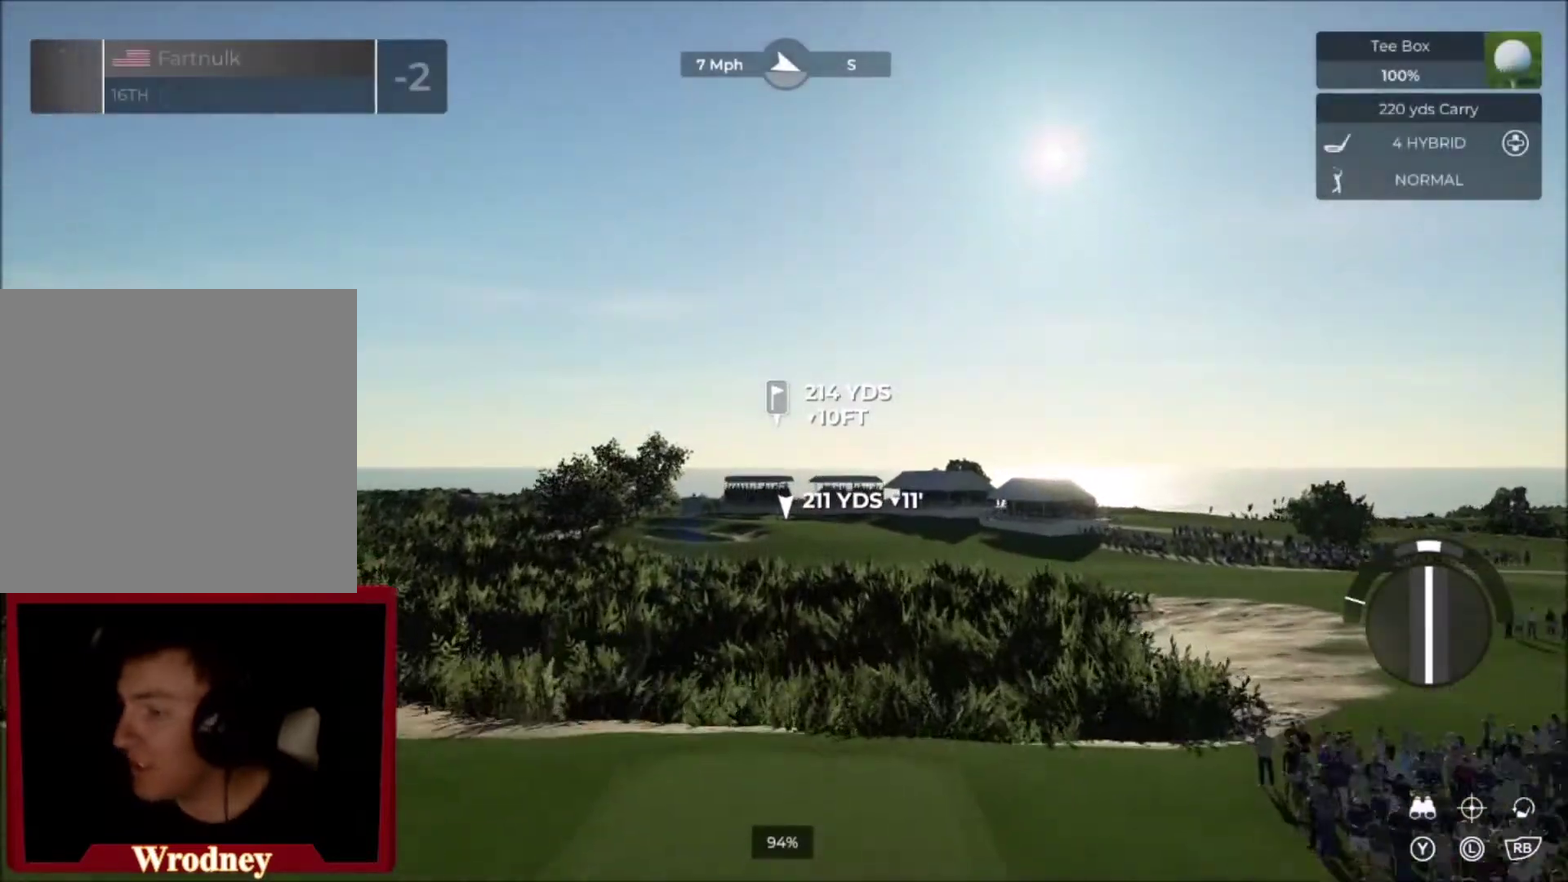
Gameplay with a controller (Xbox layout); each line is a JSON object with the inputs held at the frame after it. "events" lists button and stick changes between this image and that frame as [ms after this image, input, new state], when the widget could be followed in between.
{"buttons": [], "left_stick": "center", "right_stick": "center", "events": []}
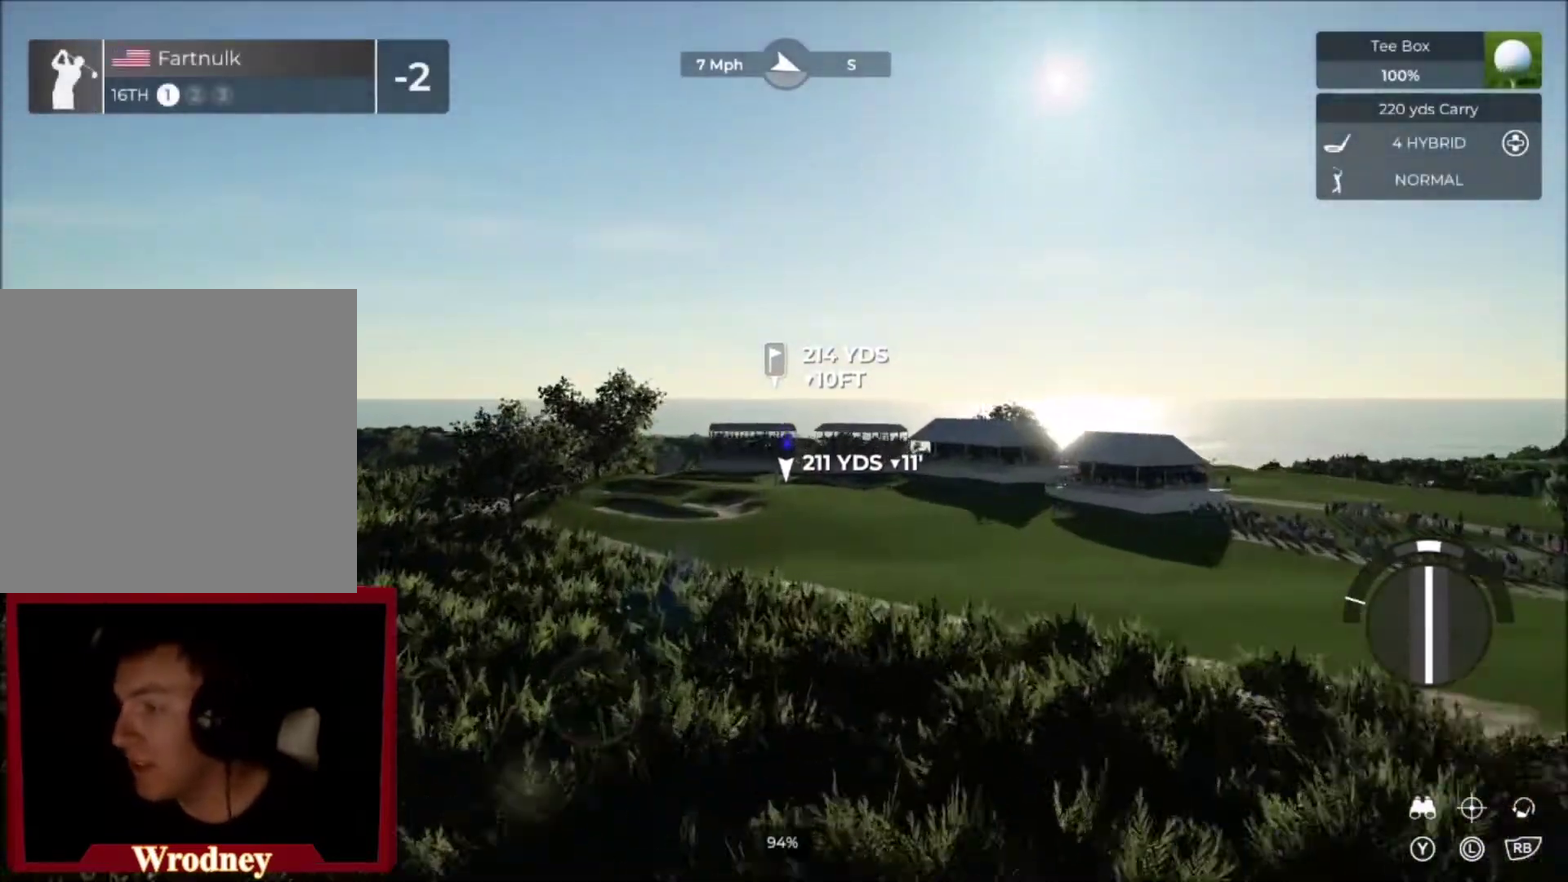
{"buttons": [], "left_stick": "up", "right_stick": "center", "events": [[201, "left_stick", "up"]]}
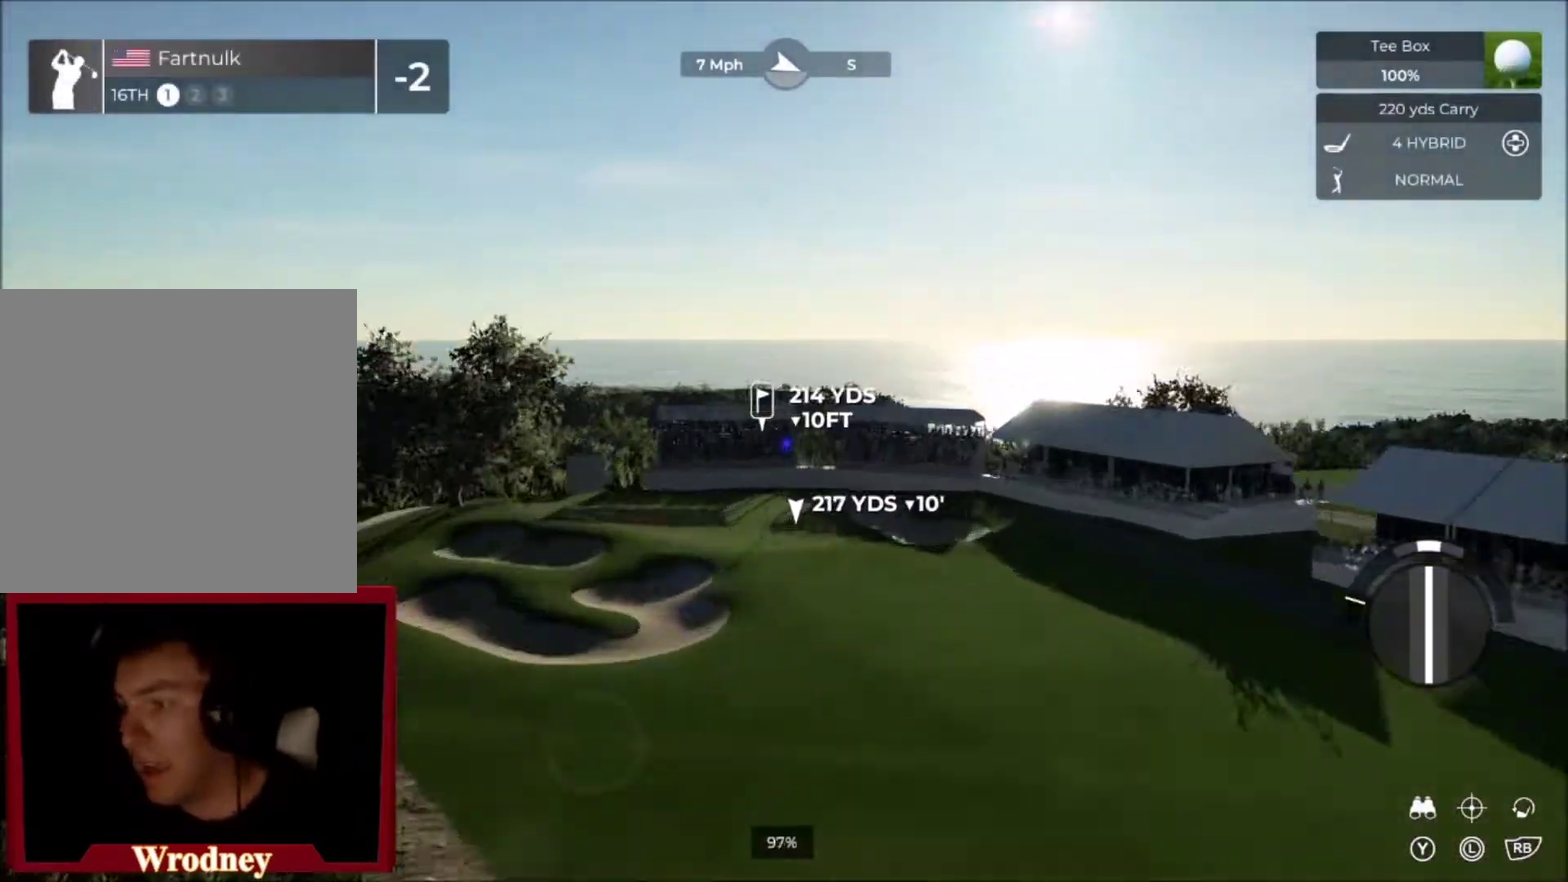
{"buttons": [], "left_stick": "left", "right_stick": "center", "events": [[167, "left_stick", "up-left"], [467, "left_stick", "left"]]}
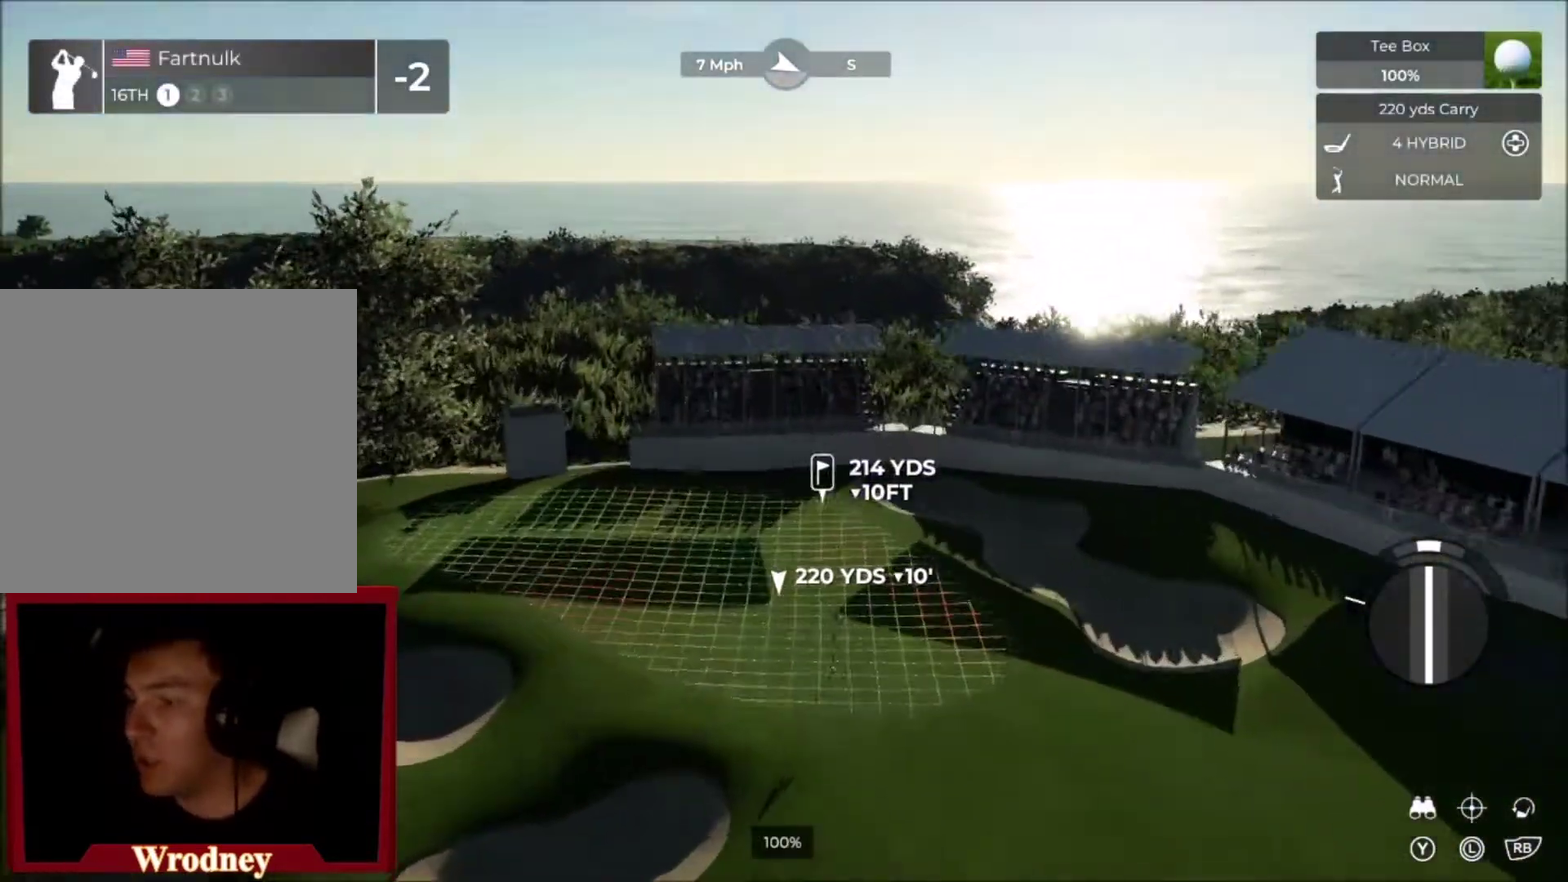
{"buttons": [], "left_stick": "center", "right_stick": "center", "events": [[67, "left_stick", "center"], [234, "DPAD_DOWN", "down"], [367, "DPAD_DOWN", "up"]]}
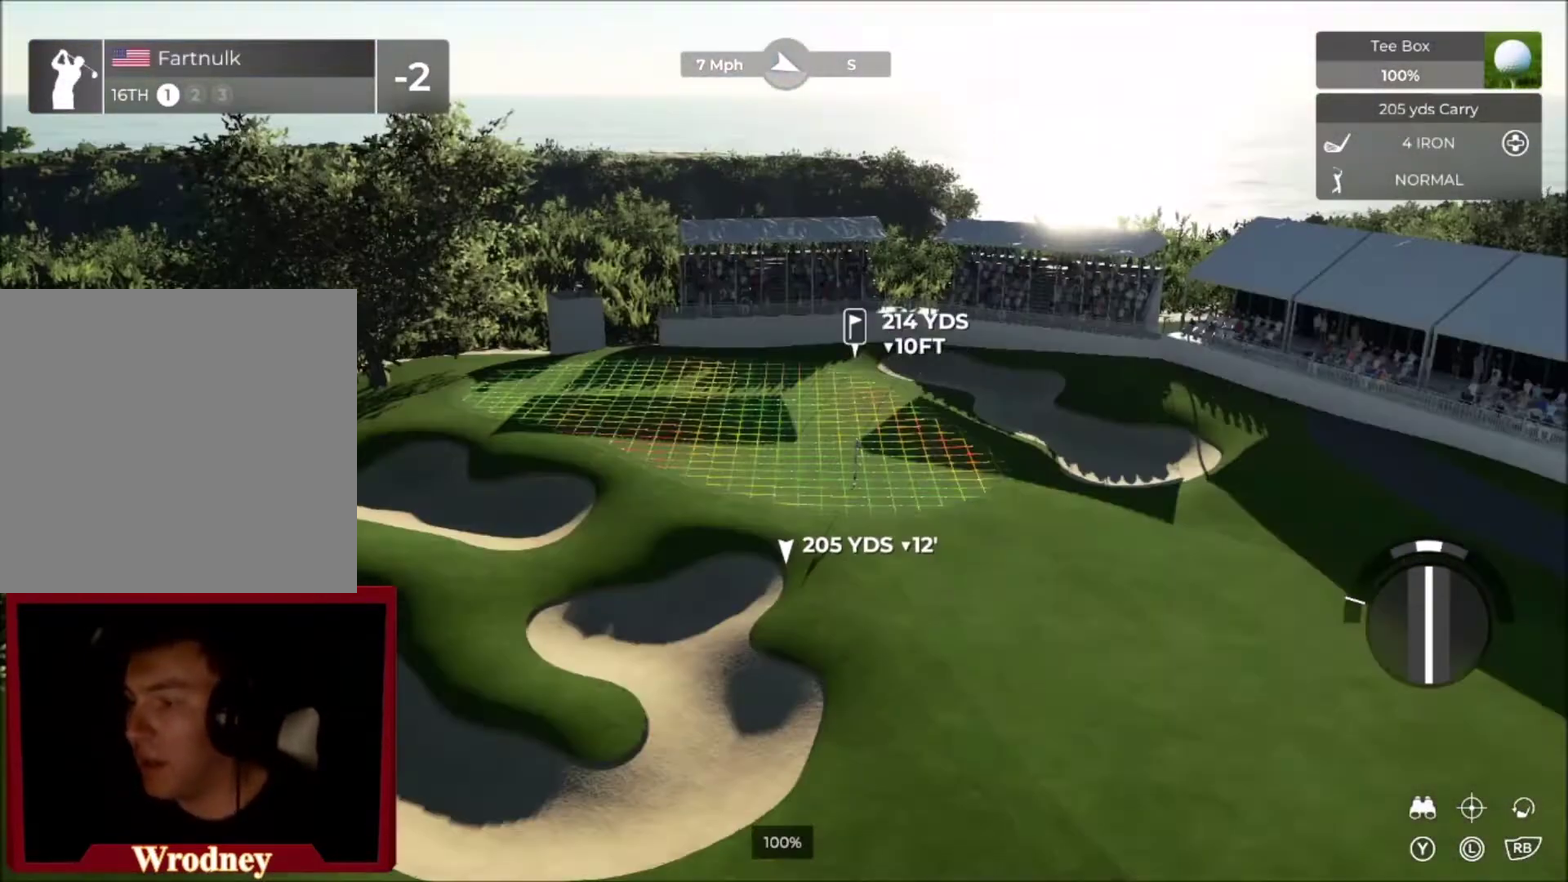
{"buttons": [], "left_stick": "center", "right_stick": "center", "events": [[133, "left_stick", "left"], [300, "left_stick", "center"]]}
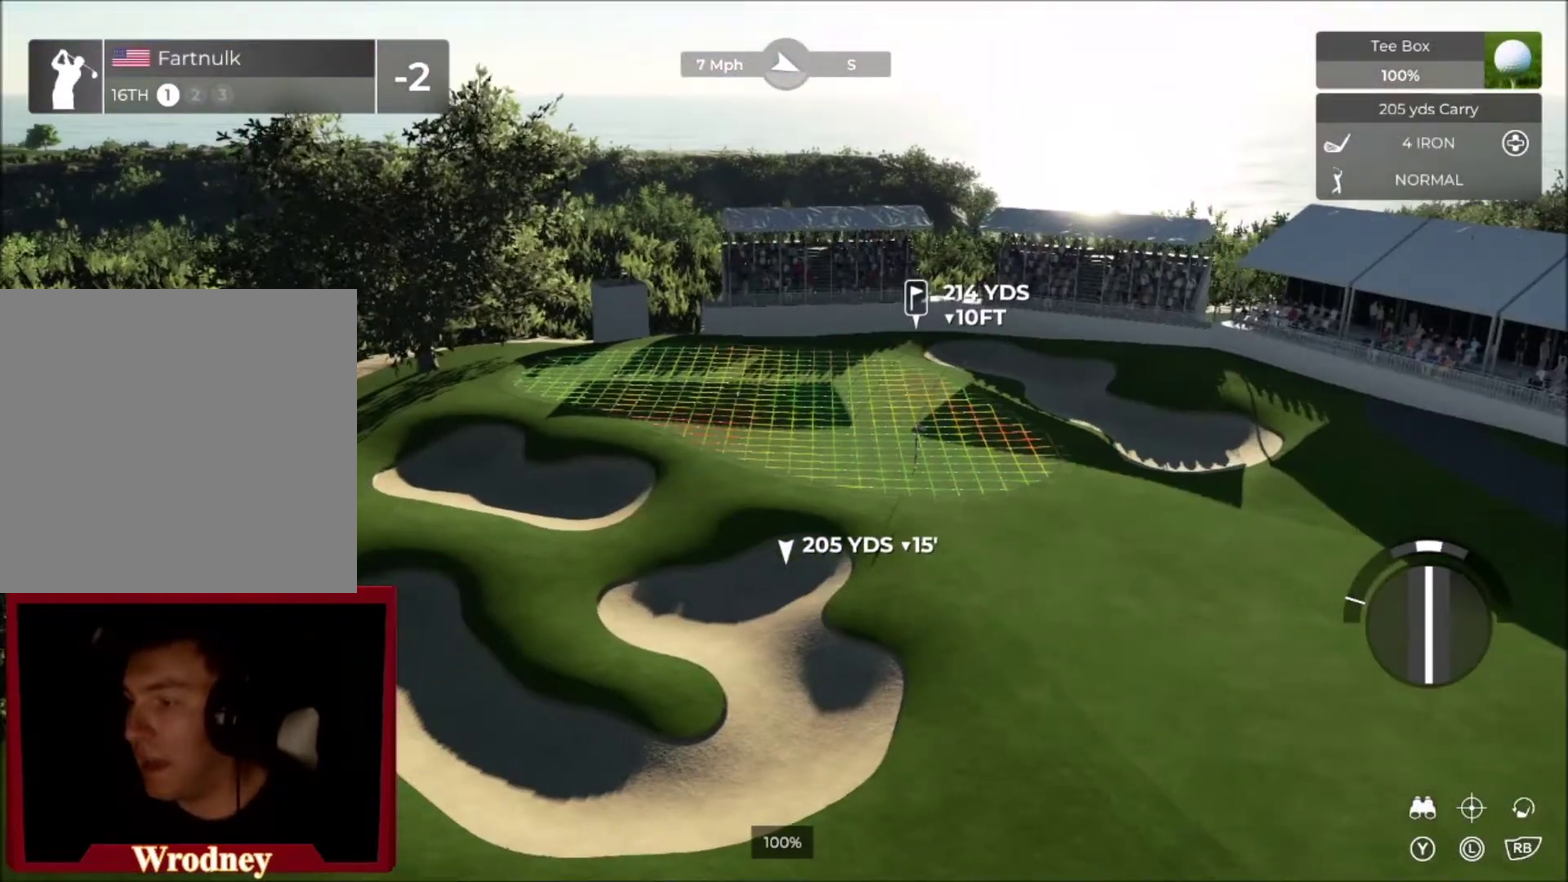
{"buttons": [], "left_stick": "left", "right_stick": "center", "events": [[34, "Y", "down"], [167, "Y", "up"], [501, "left_stick", "left"]]}
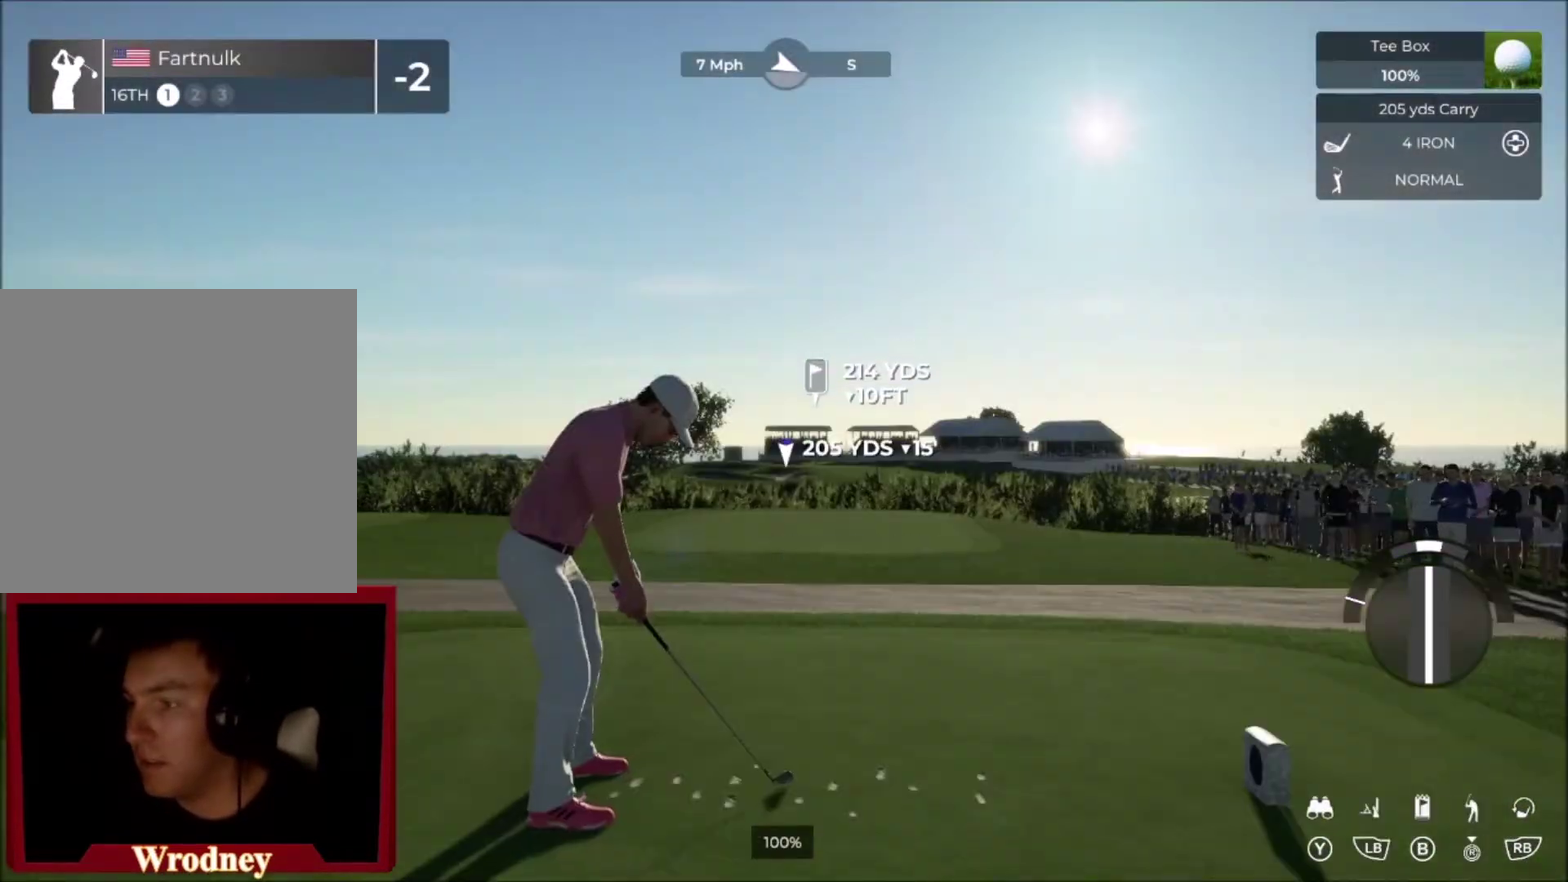
{"buttons": [], "left_stick": "center", "right_stick": "center", "events": [[100, "left_stick", "center"]]}
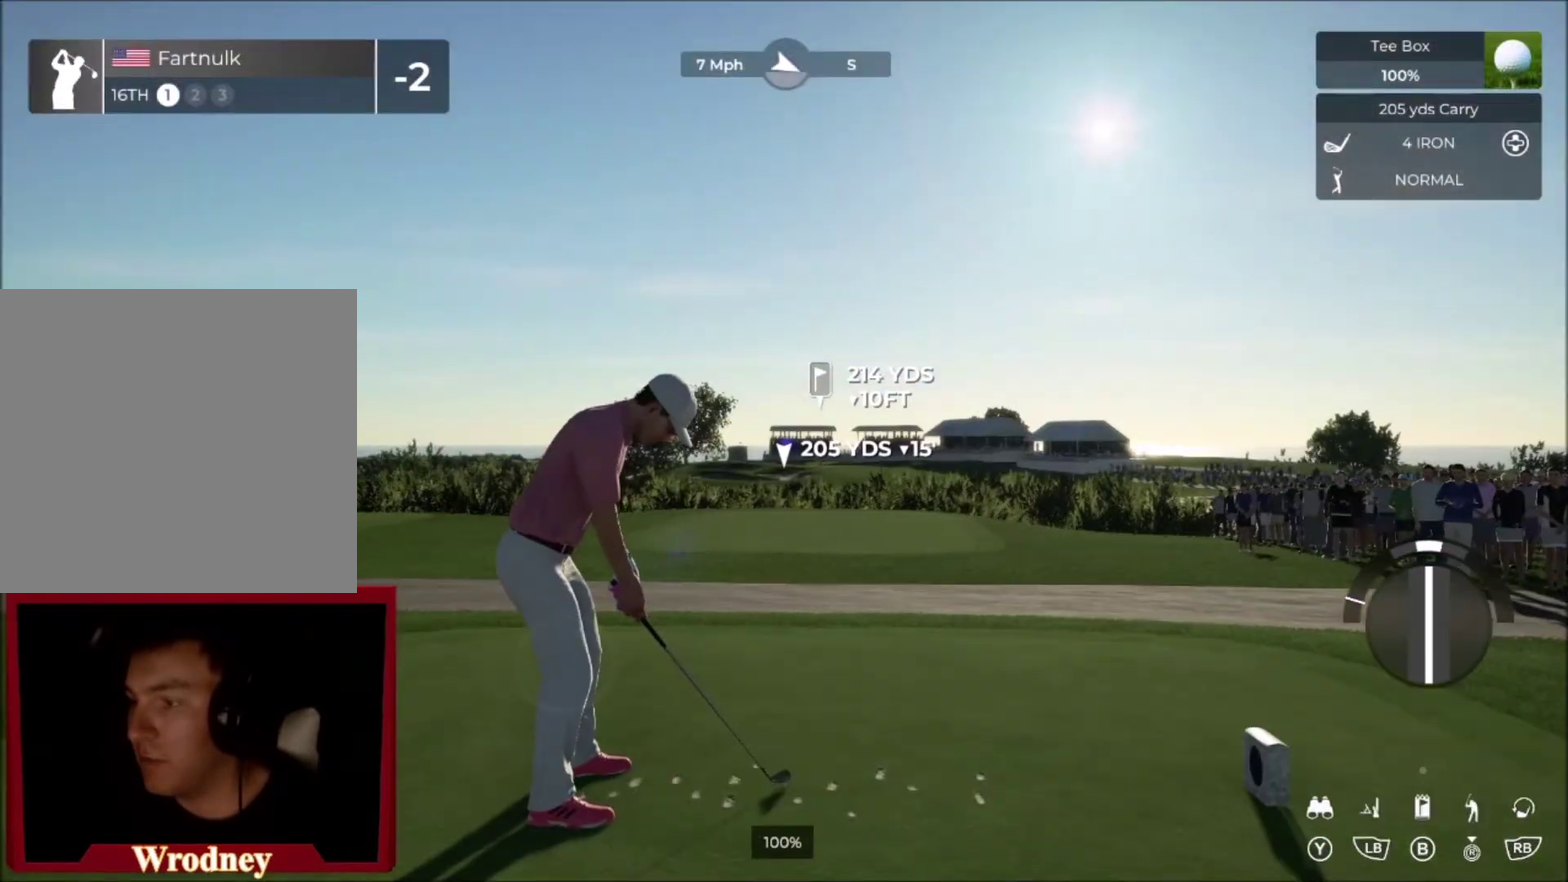
{"buttons": [], "left_stick": "center", "right_stick": "center", "events": []}
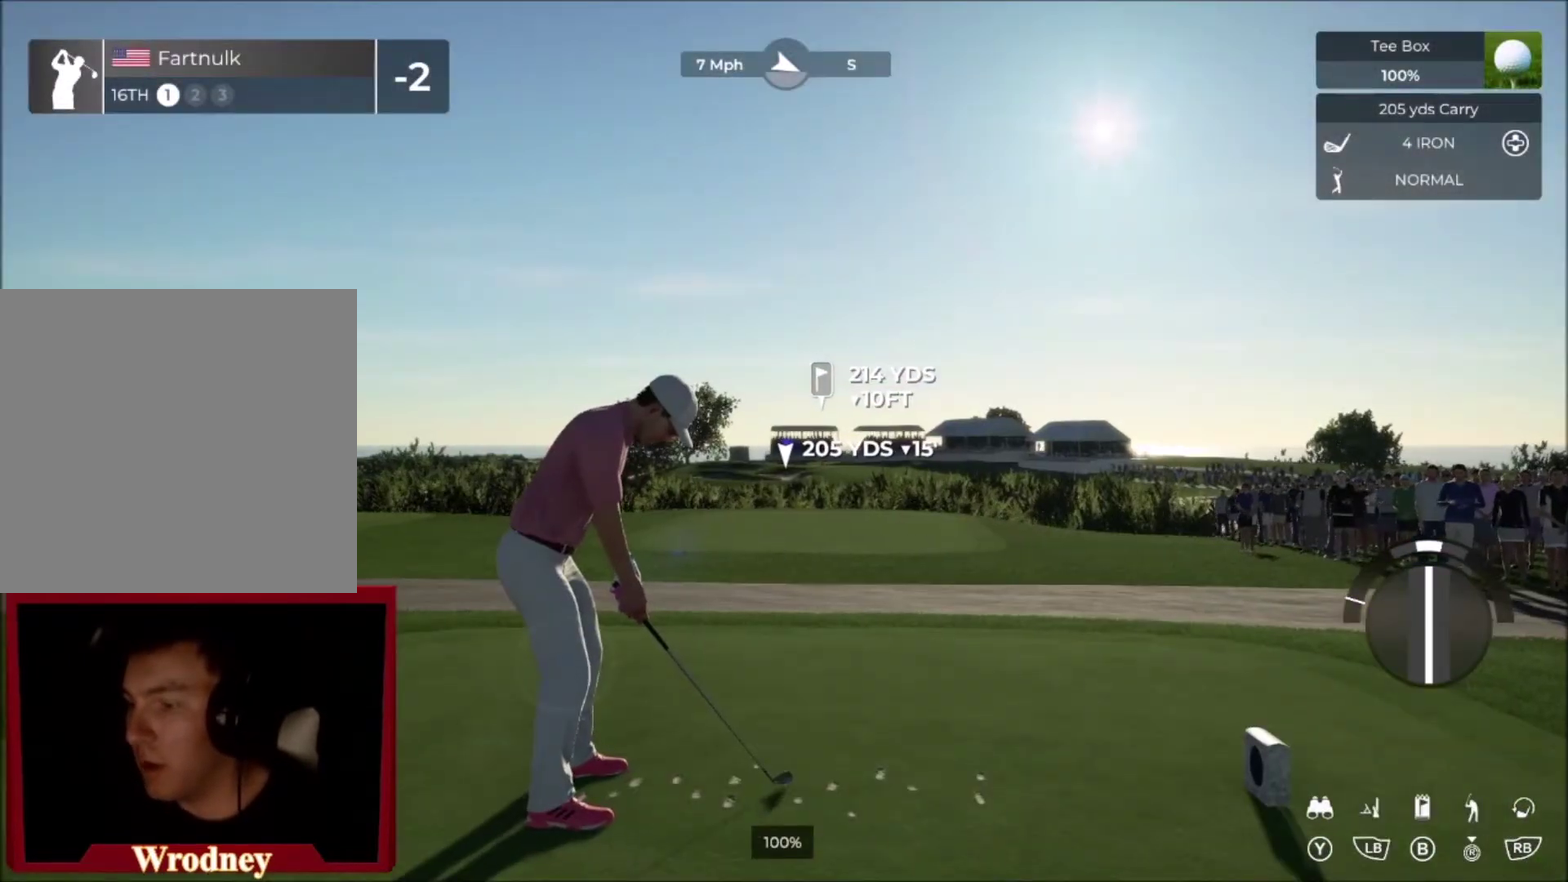
{"buttons": [], "left_stick": "center", "right_stick": "center", "events": [[400, "B", "down"], [500, "B", "up"]]}
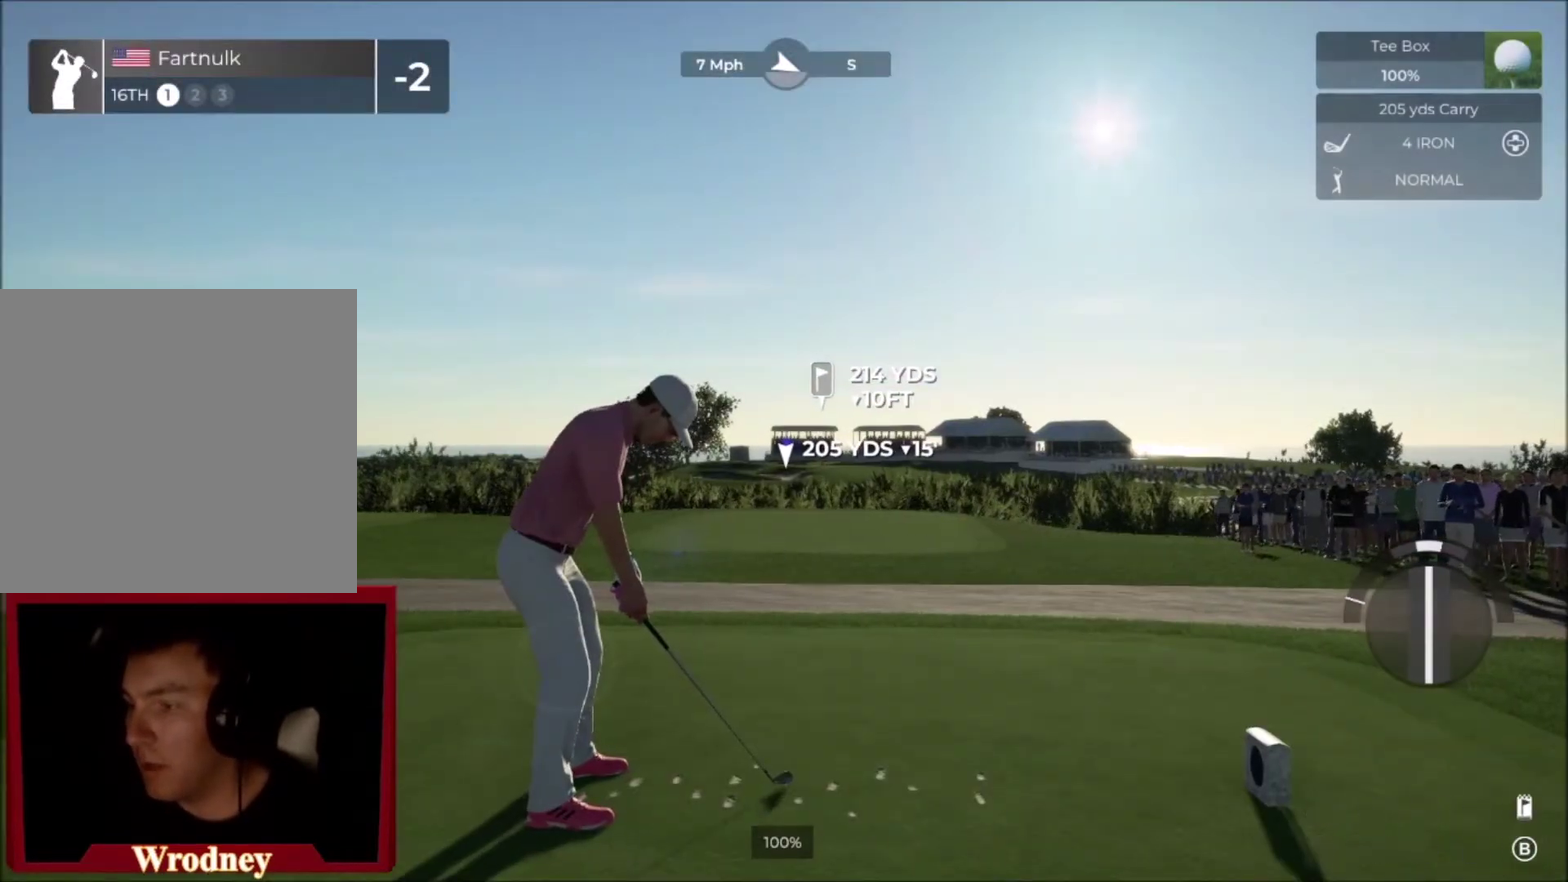
{"buttons": [], "left_stick": "center", "right_stick": "center", "events": []}
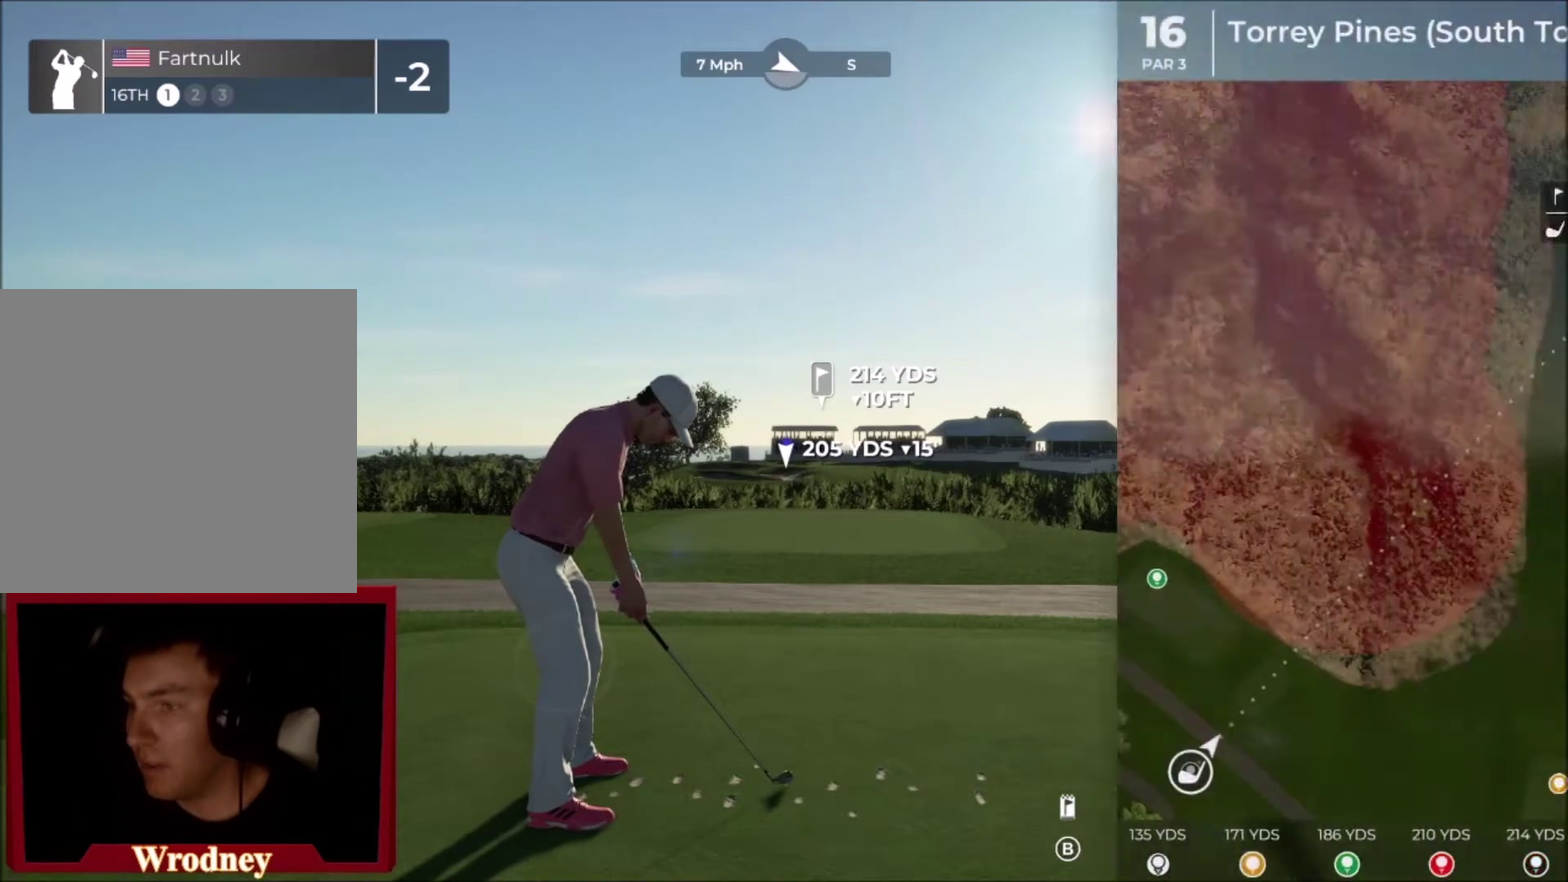
{"buttons": ["B"], "left_stick": "center", "right_stick": "center", "events": [[434, "B", "down"]]}
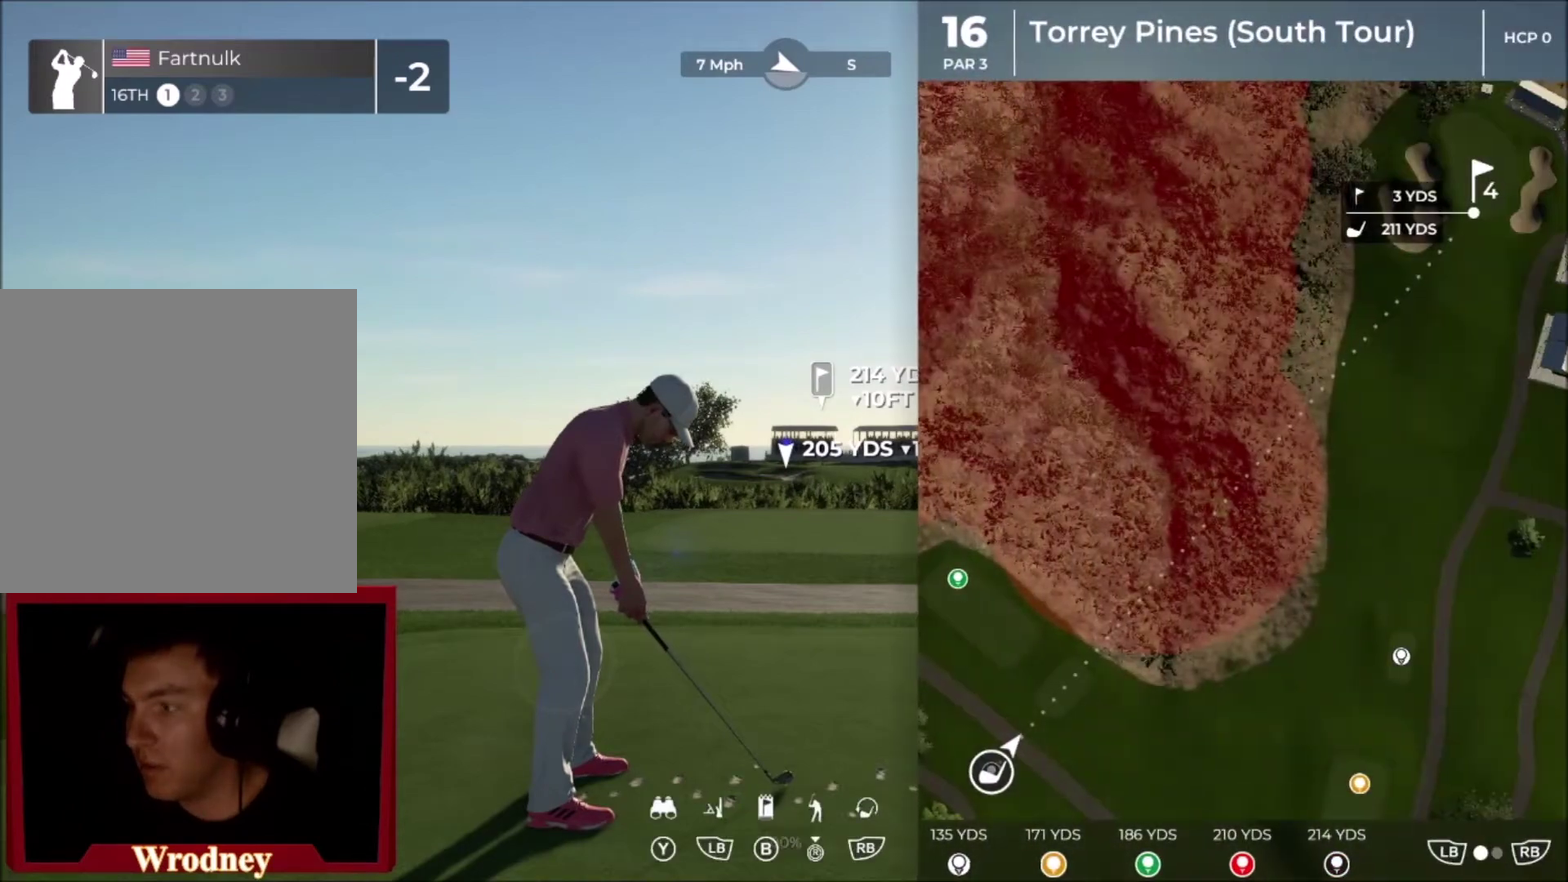
{"buttons": [], "left_stick": "center", "right_stick": "down", "events": [[67, "B", "up"], [434, "right_stick", "down"]]}
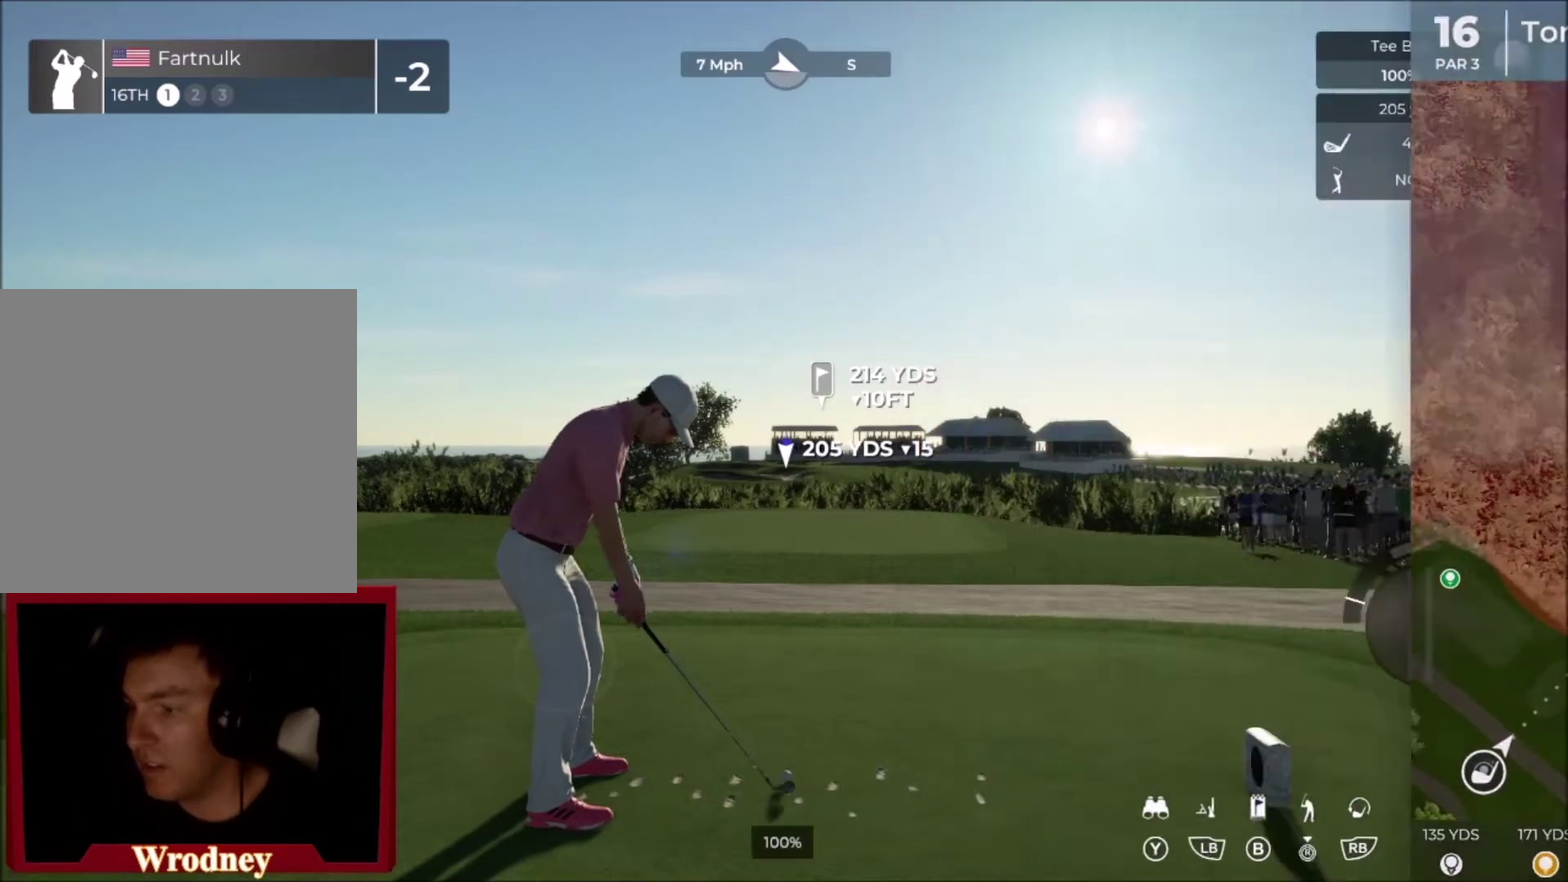
{"buttons": [], "left_stick": "center", "right_stick": "down", "events": []}
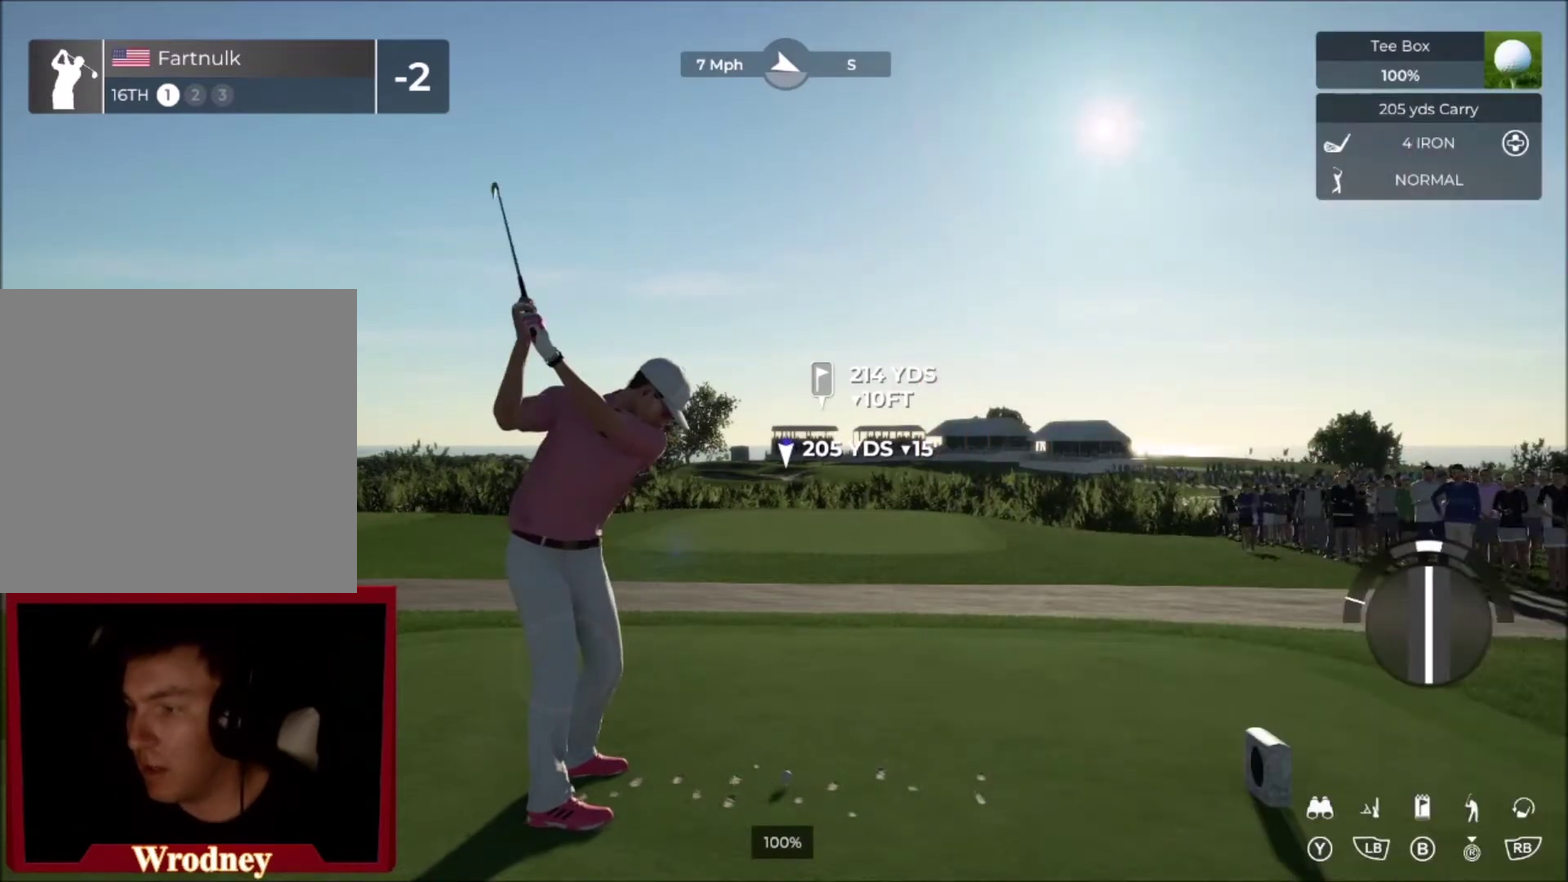
{"buttons": [], "left_stick": "left", "right_stick": "center", "events": [[67, "right_stick", "up"], [134, "right_stick", "center"], [468, "left_stick", "left"]]}
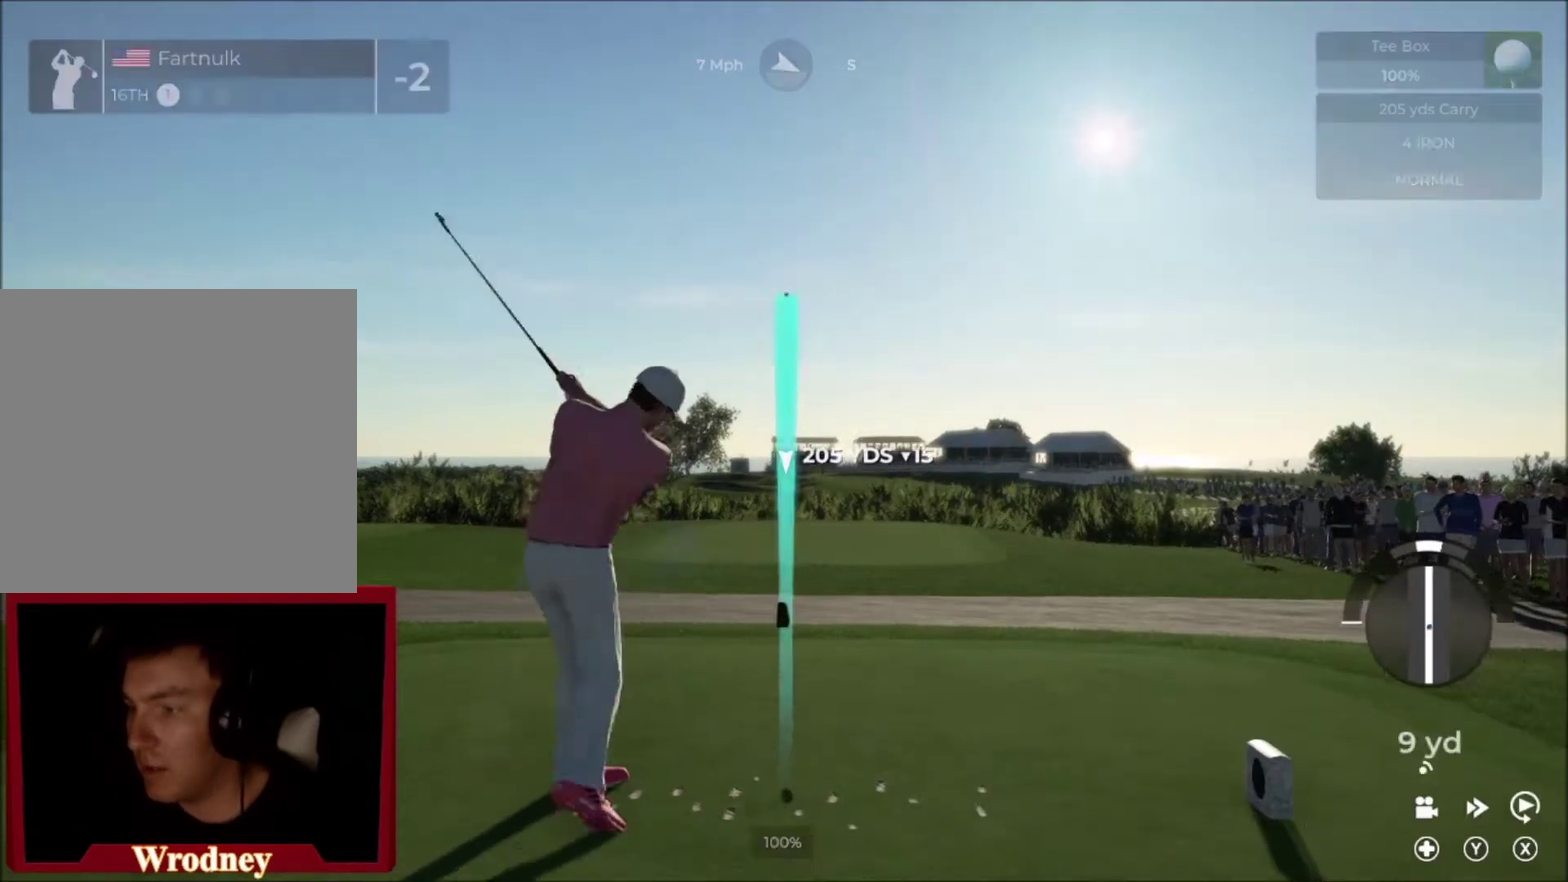
{"buttons": ["L2"], "left_stick": "left", "right_stick": "center", "events": [[133, "L2", "down"]]}